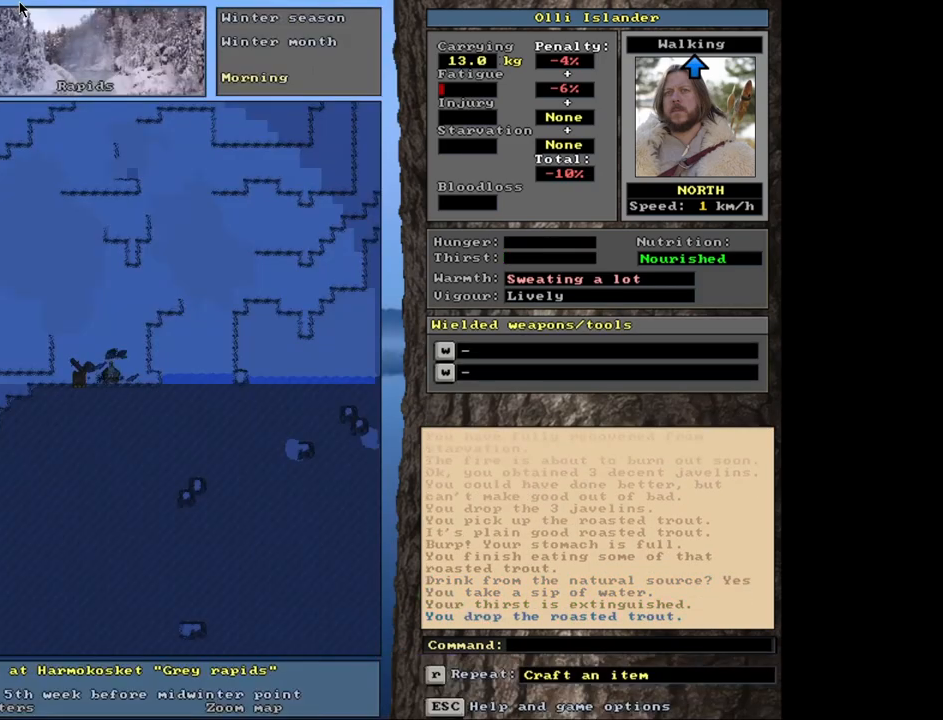
Gameplay with keyboard and mouse; each line is a JSON object with the keys and mouse buttons held at the frame after it. "events" lists presses ("down") and releases ("up") of ".", "/", "0", "1", "2", "3", "4", "5", "6", "7", "8", "9", "a", "alt_l", "alt_r", "b", "backslash", "backspace", "c", "caps_lock", "comma", "ctrl_l", "ctrl_r", "d", "down", "e", "equals", "escape", "f", "f1", "f10", "f11", "f12", "f2", "f3", "f4", "f5", "f6", "f7", "f8", "f9", "g", "h", "i", "j", "k", "l", "lbracket", "left", "minus", "n", "num0", "num1", "num2", "num3", "num4", "num5", "num6", "num7", "num8", "num9", "o", "p", "q", "quote", "r", "rbracket", "return", "right", "s", "semicolon", "shift_l", "shift_r", "space", "super", "t", "tab", "tilde", "up", "v", "w", "x", "y", "z", "mouse_left", "mouse_wheel", "mouse_right", "mouse_mb4" and "mouse_mb5" between this image and that frame as [ms after this image, input, new state], when the widget could be followed in between. "mouse_left", "mouse_wheel", "mouse_right", "mouse_mb4", "mouse_mb5" = the "left", "wheel", "right", "mb4", "mb5" buttons of the "mouse" list. No other keys are recorded. "wheel" means that the mouse wheel is clicked or scrolled. Mouse movement is not recorded. Not read: m u.
{"keys": ["ctrl_l"], "mouse": [], "events": [[383, "ctrl_l", "down"]]}
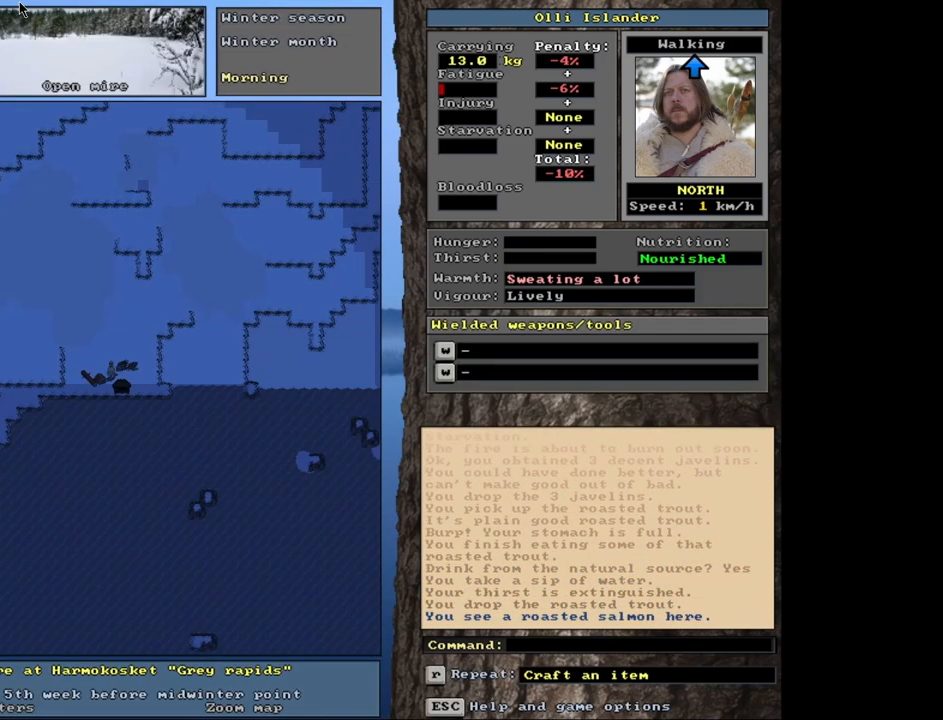
{"keys": [], "mouse": [], "events": [[50, "ctrl_l", "up"], [283, "g", "down"], [350, "g", "up"]]}
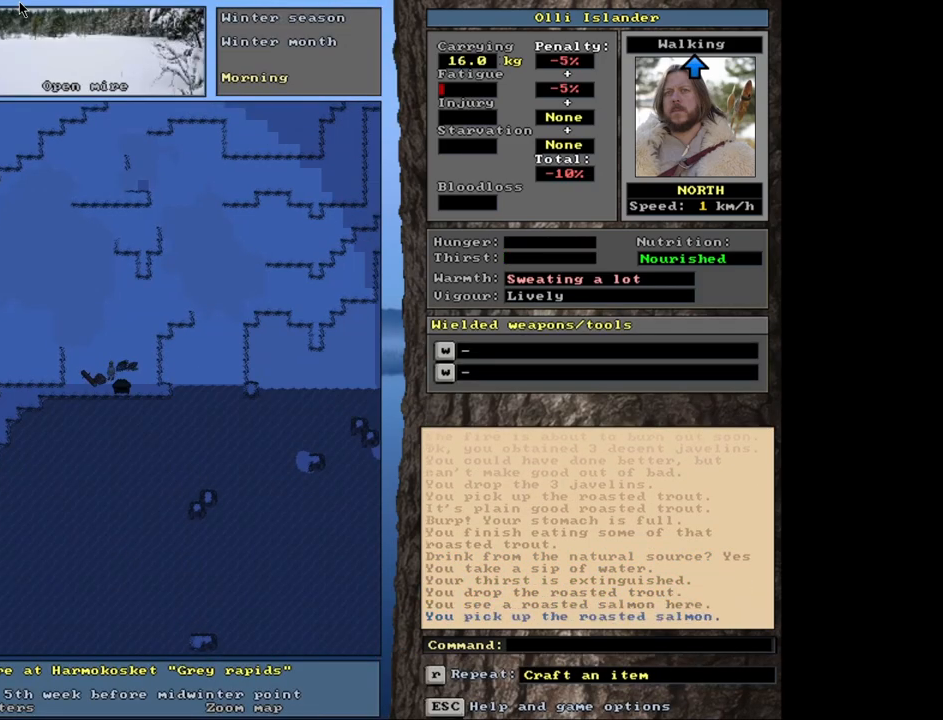
{"keys": ["ctrl_l"], "mouse": [], "events": [[267, "ctrl_l", "down"]]}
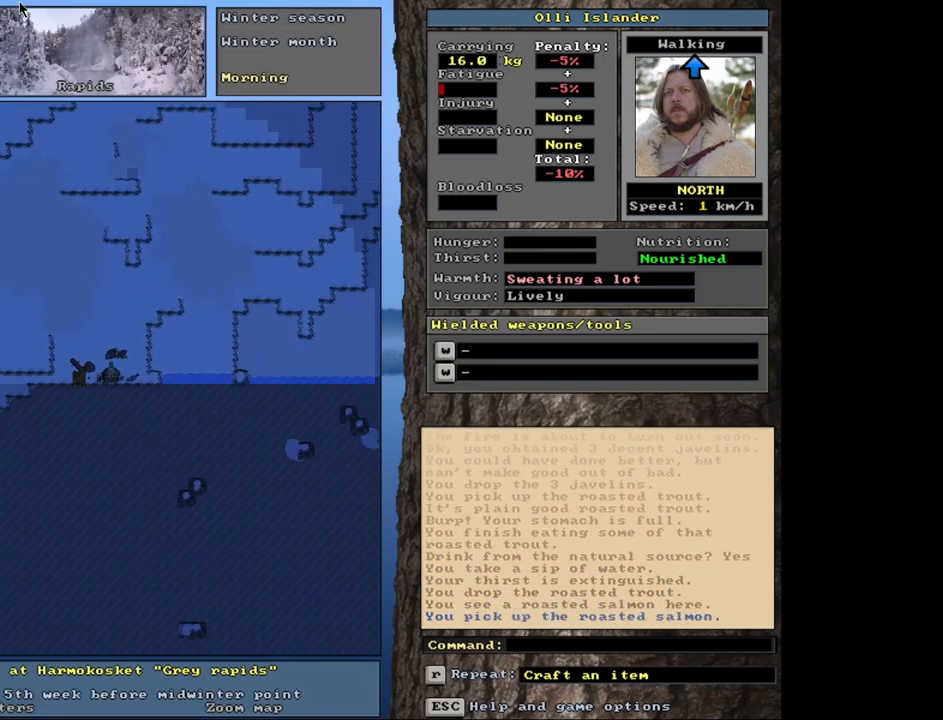
{"keys": ["ctrl_l"], "mouse": [], "events": []}
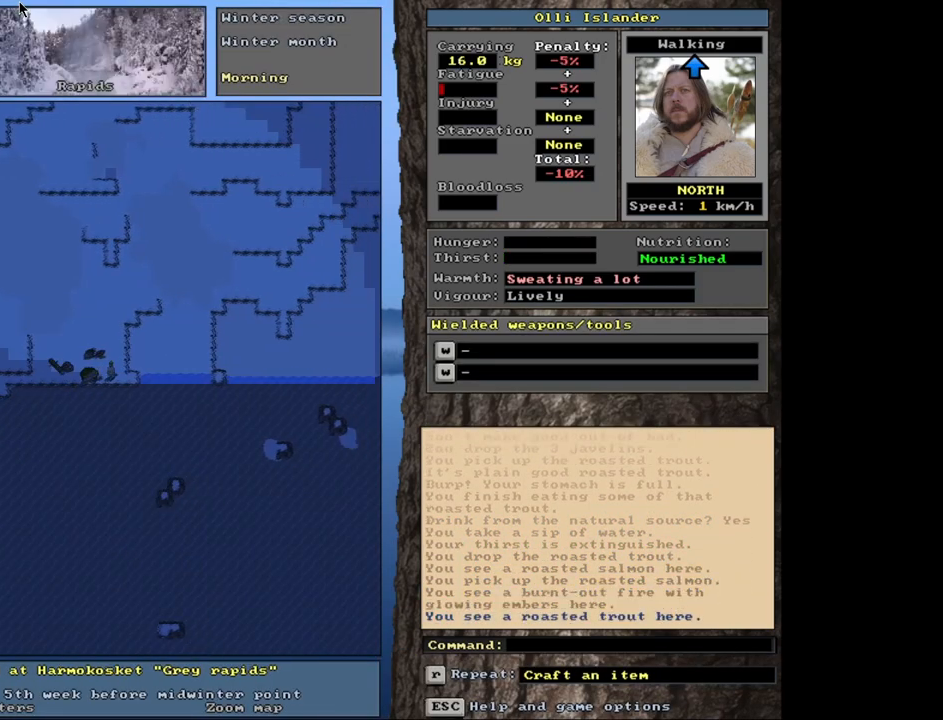
{"keys": [], "mouse": [], "events": [[133, "ctrl_l", "up"]]}
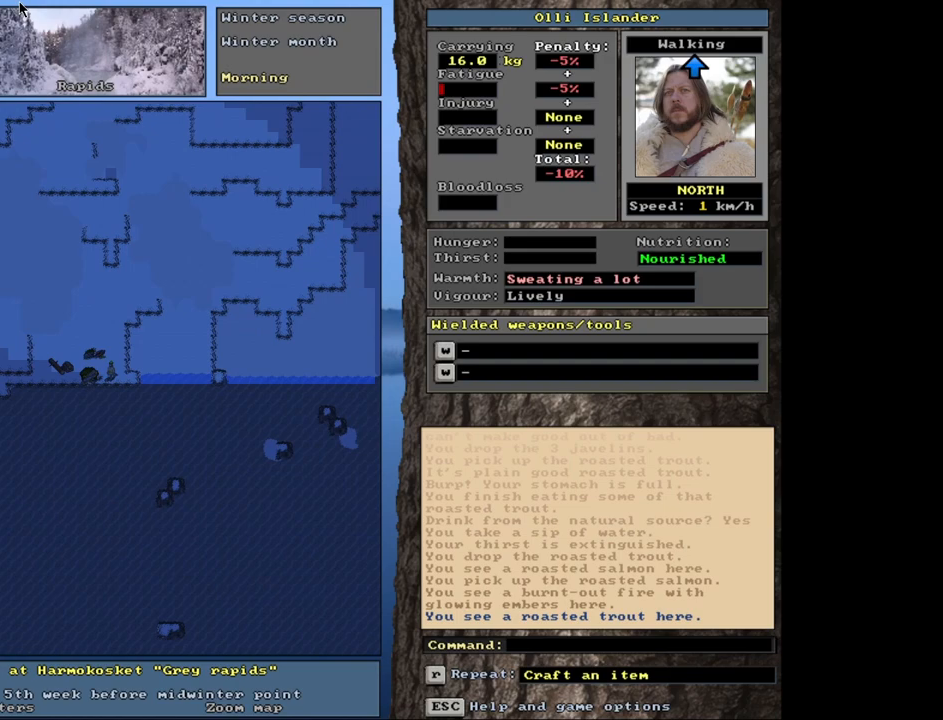
{"keys": [], "mouse": [], "events": []}
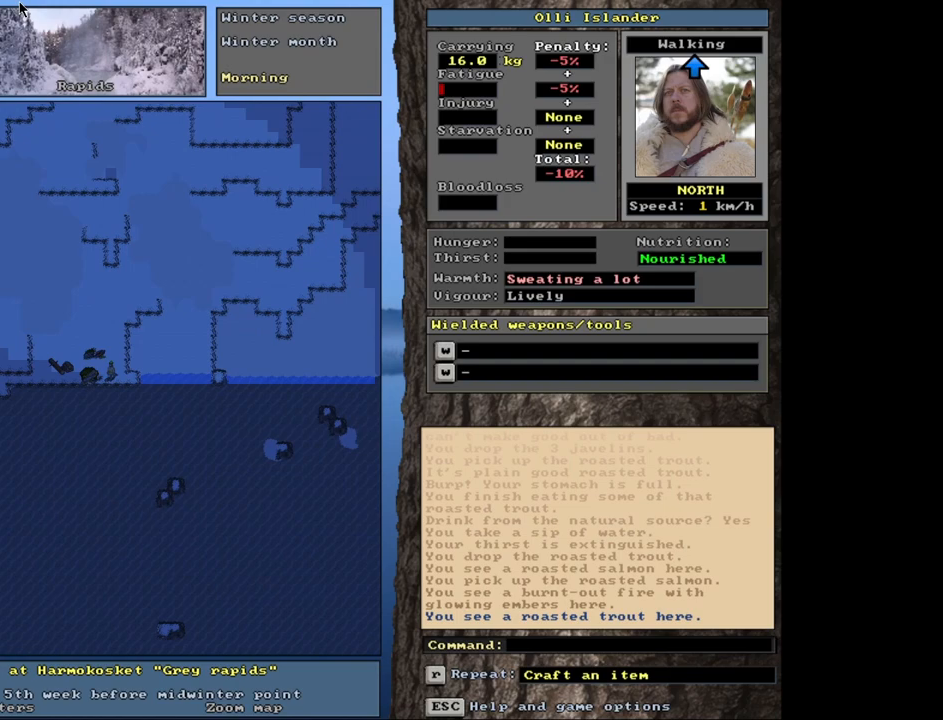
{"keys": [], "mouse": [], "events": [[67, "p", "down"], [150, "p", "up"], [333, "right", "down"], [400, "right", "up"]]}
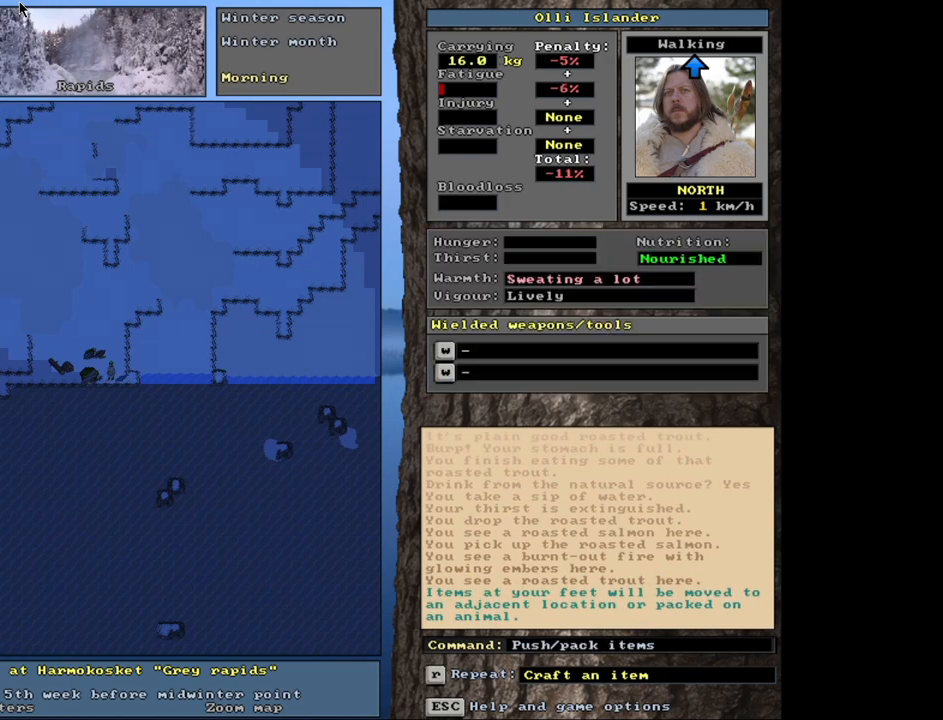
{"keys": [], "mouse": [], "events": []}
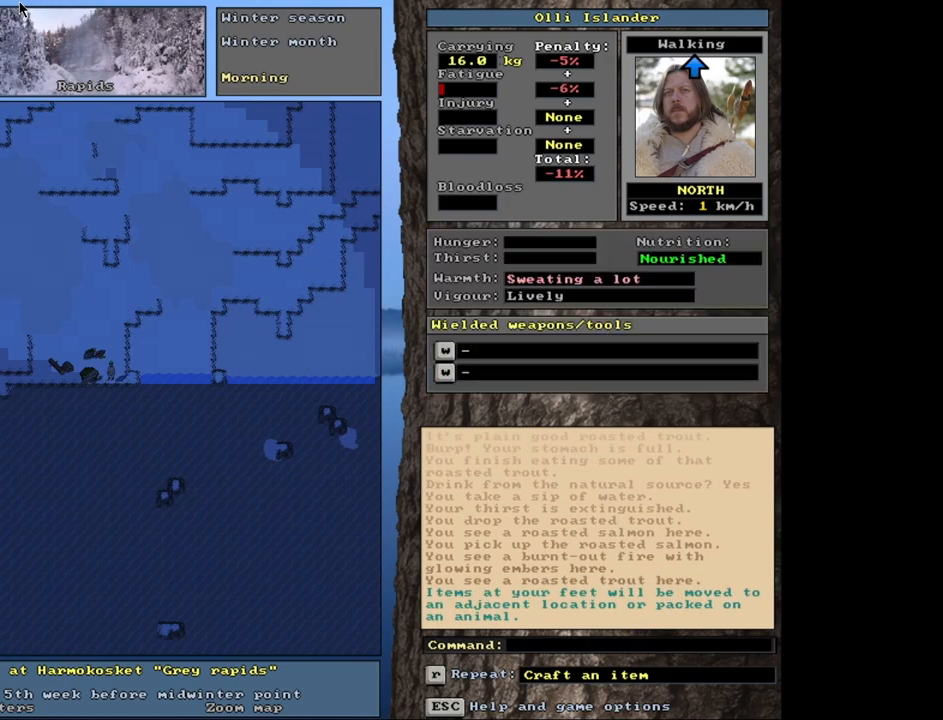
{"keys": [], "mouse": [], "events": []}
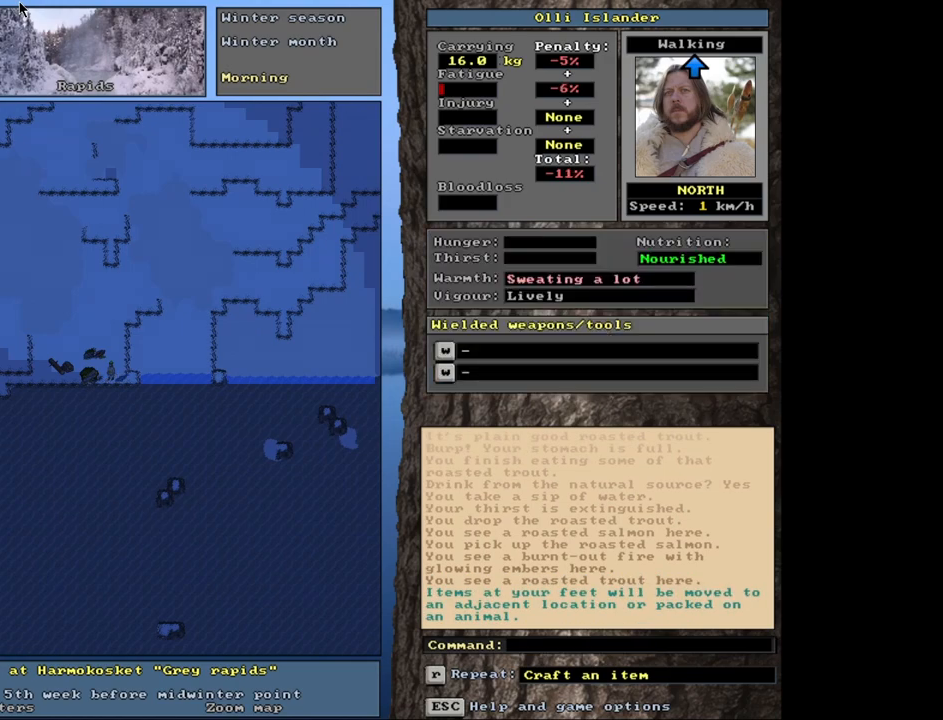
{"keys": [], "mouse": [], "events": [[367, "d", "down"], [467, "d", "up"]]}
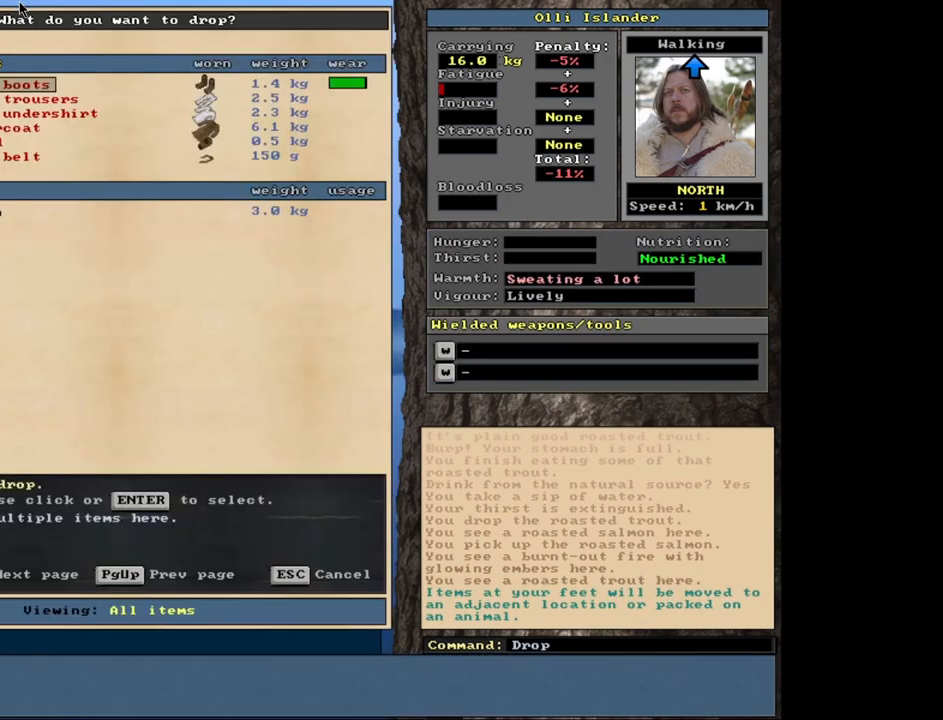
{"keys": [], "mouse": [], "events": []}
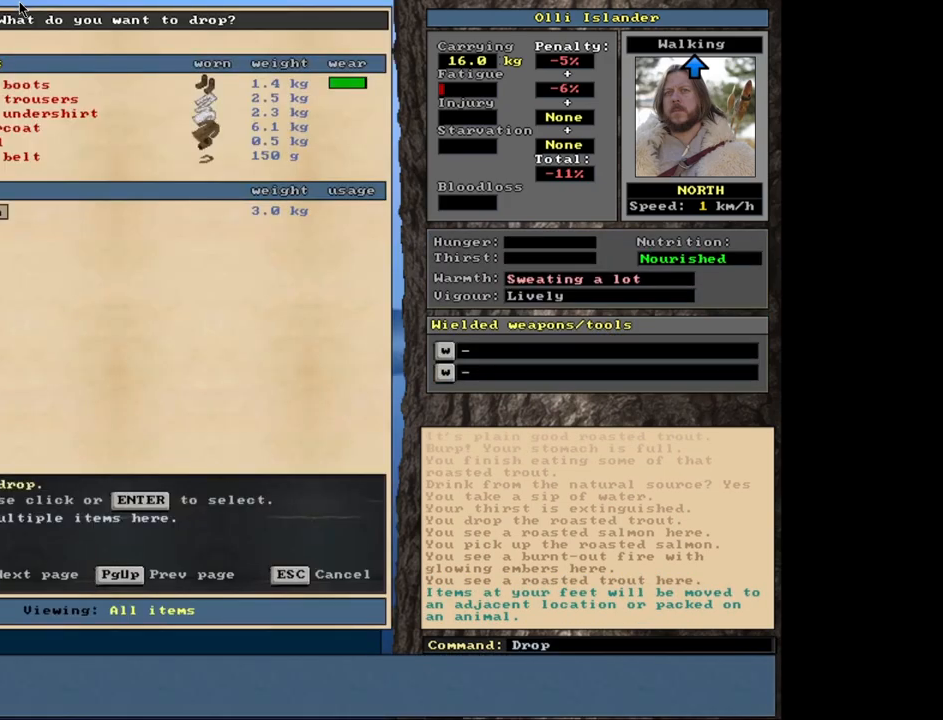
{"keys": ["space"], "mouse": [], "events": [[83, "return", "down"], [167, "return", "up"], [450, "space", "down"]]}
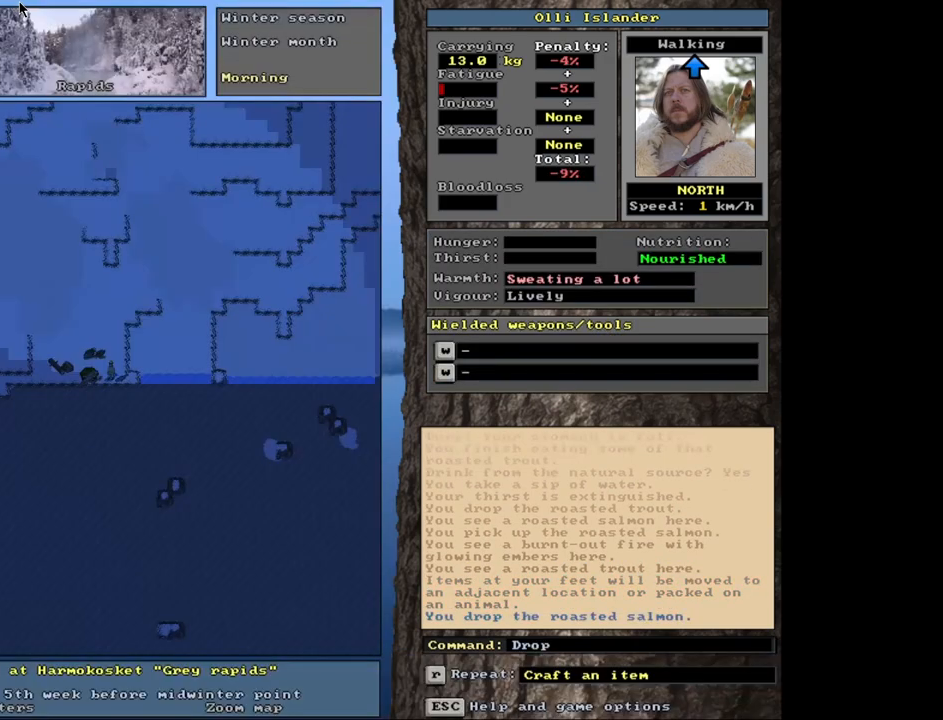
{"keys": ["ctrl_l"], "mouse": [], "events": [[17, "space", "up"], [417, "ctrl_l", "down"]]}
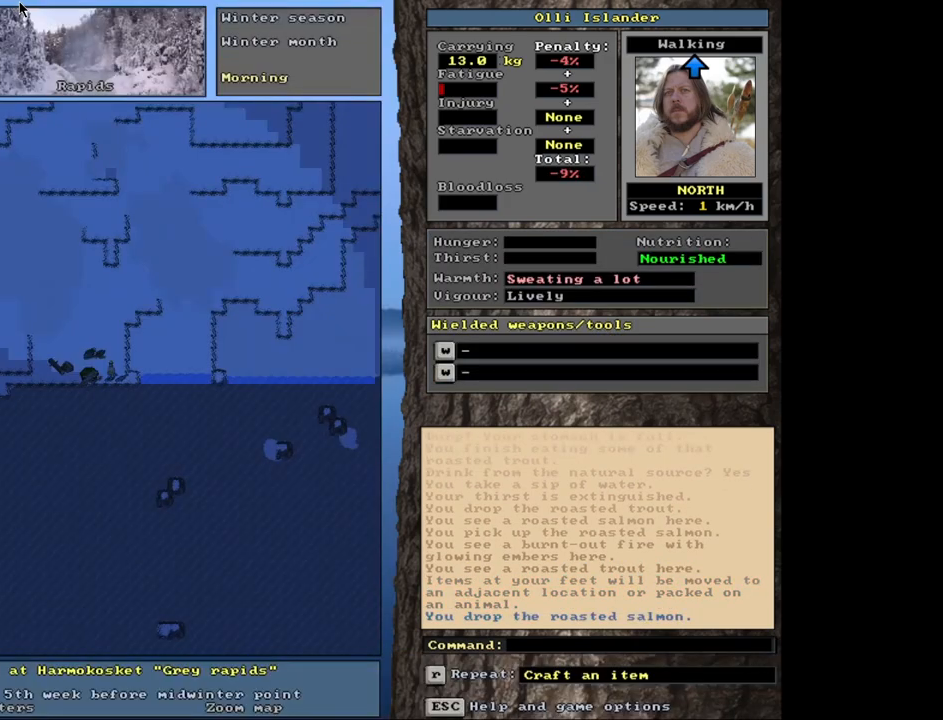
{"keys": [], "mouse": [], "events": [[17, "left", "down"], [133, "left", "up"], [200, "left", "down"], [300, "left", "up"], [400, "ctrl_l", "up"]]}
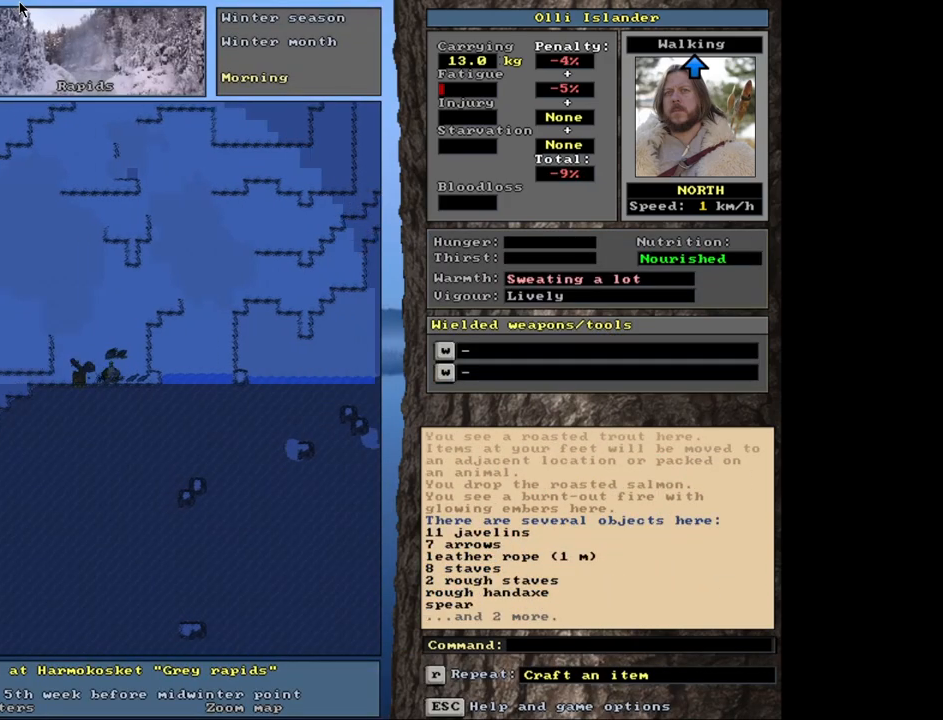
{"keys": [], "mouse": [], "events": []}
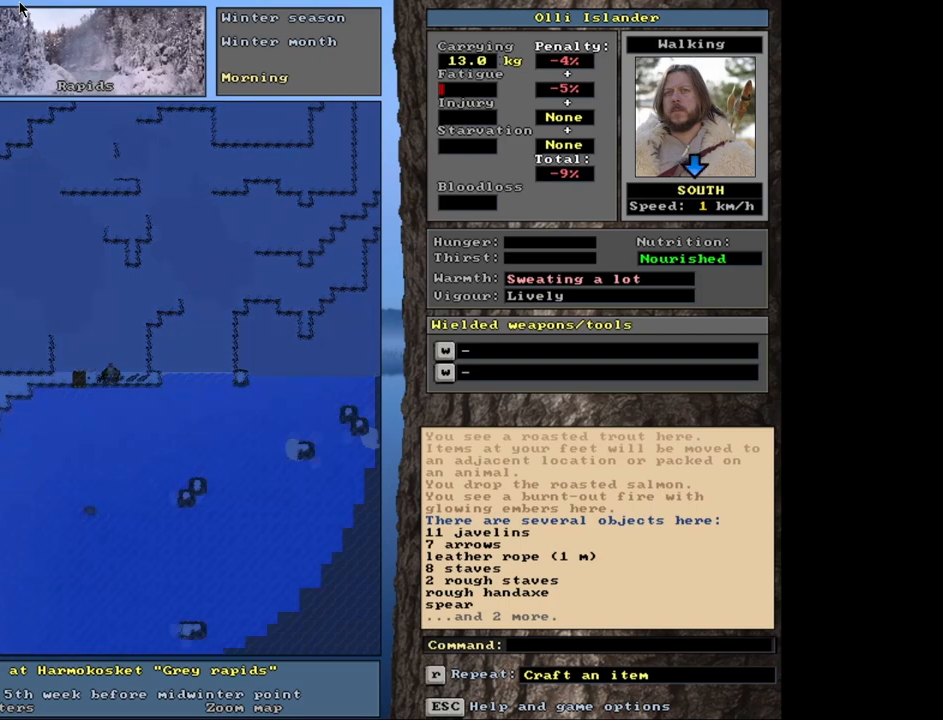
{"keys": [], "mouse": [], "events": []}
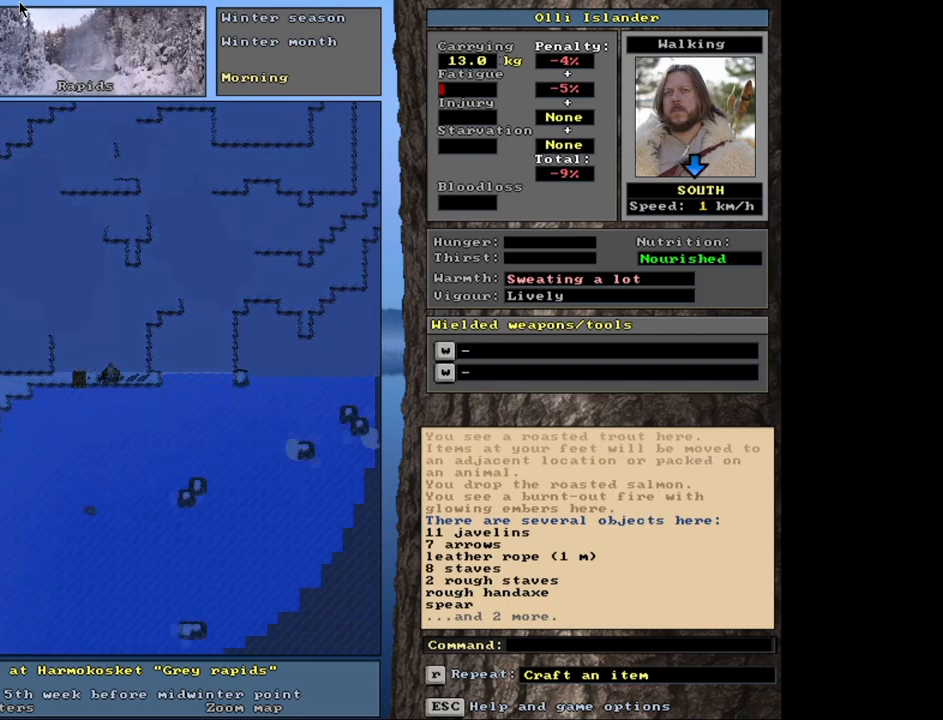
{"keys": [], "mouse": [], "events": []}
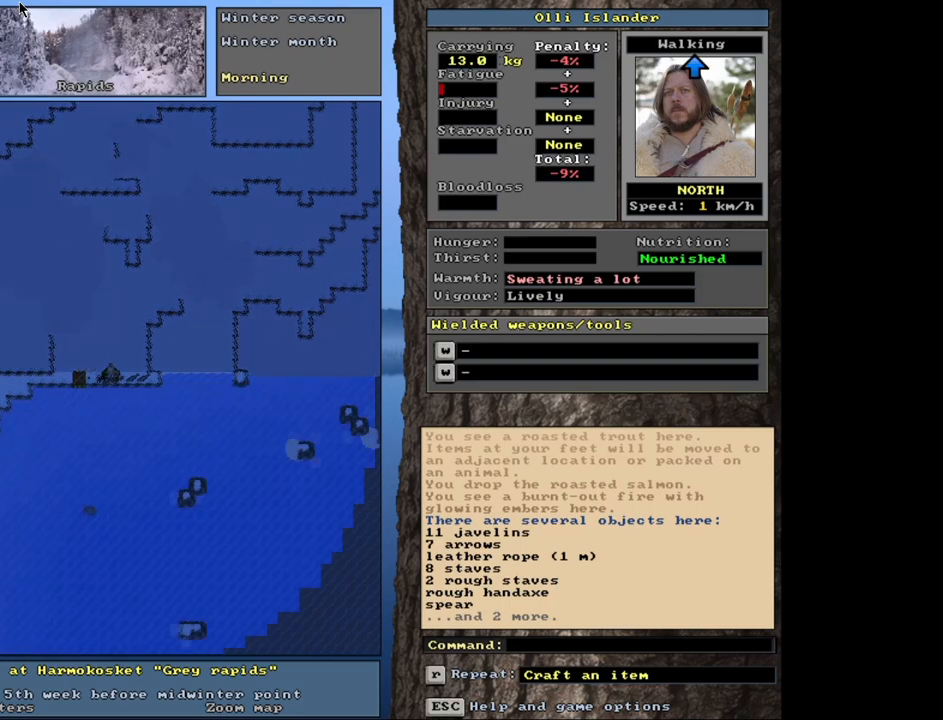
{"keys": [], "mouse": [], "events": []}
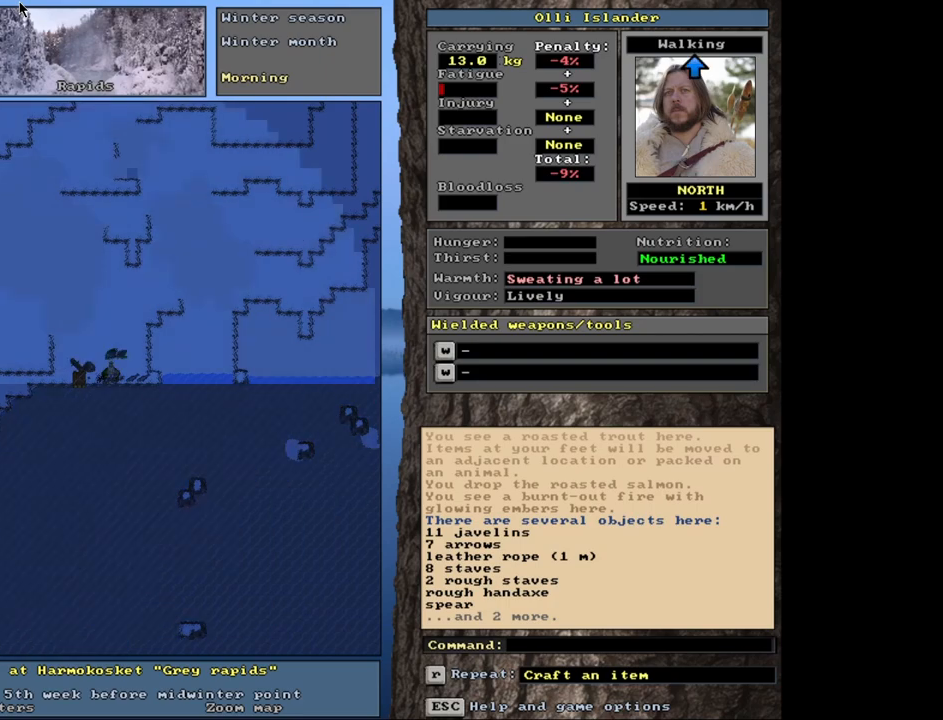
{"keys": [], "mouse": [], "events": [[333, "q", "down"], [433, "q", "up"]]}
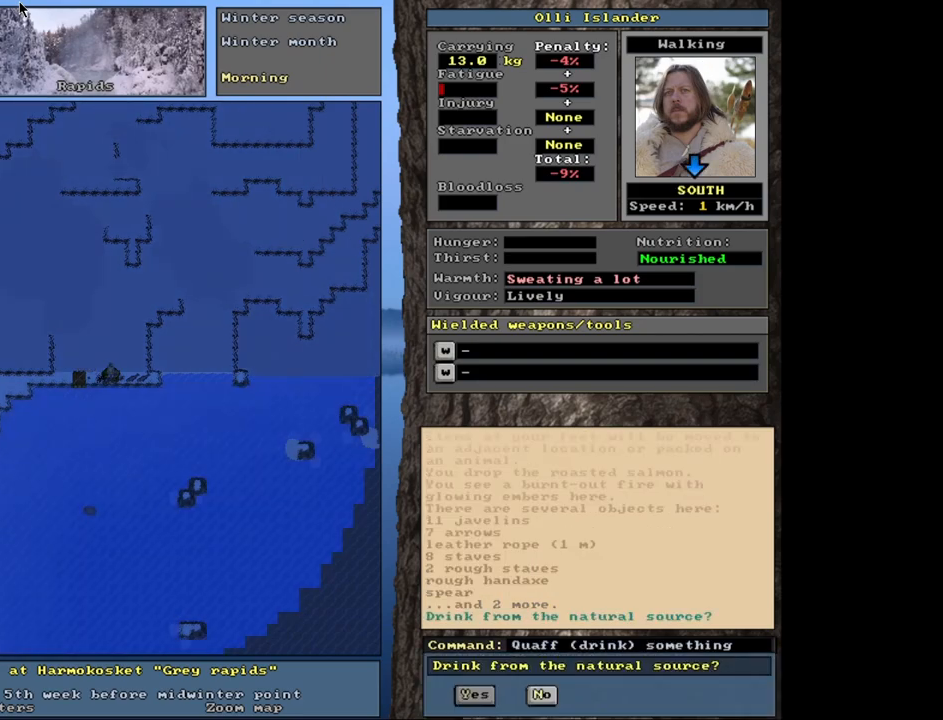
{"keys": [], "mouse": [], "events": []}
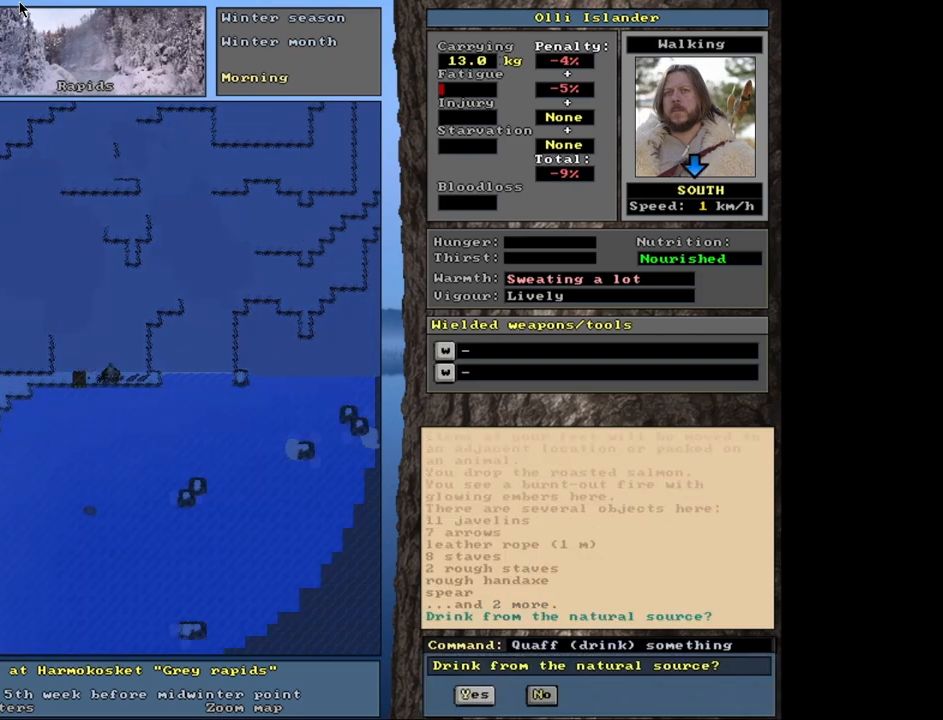
{"keys": [], "mouse": [], "events": []}
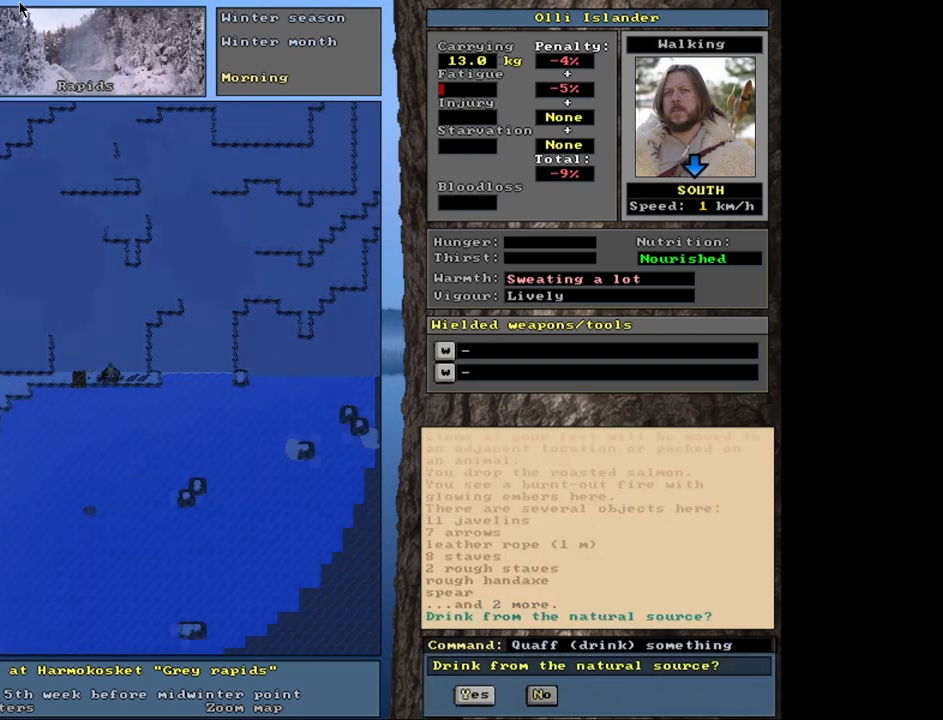
{"keys": [], "mouse": [], "events": []}
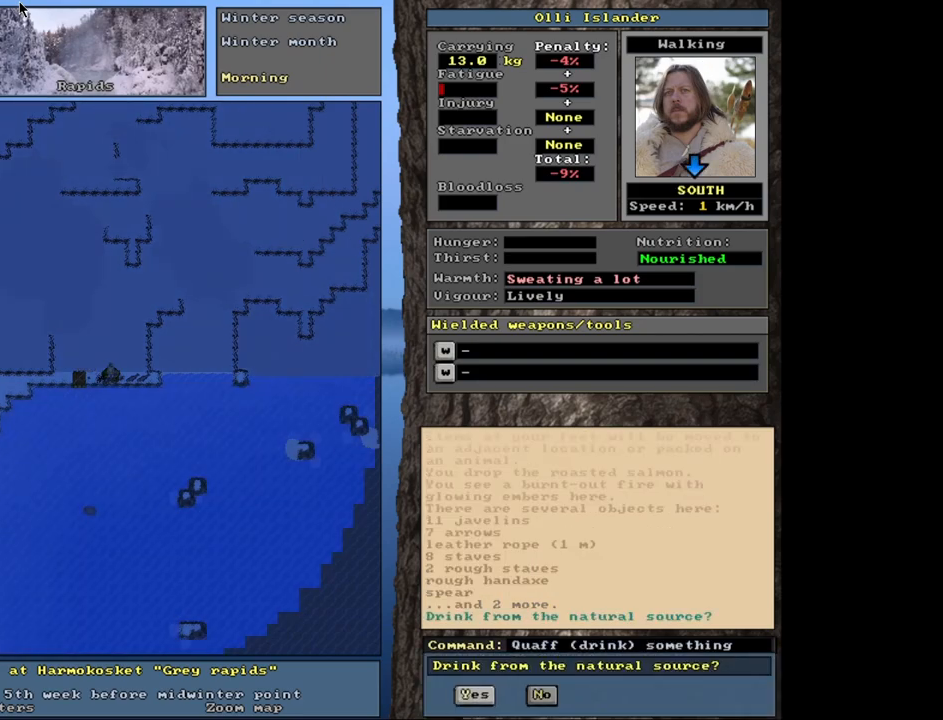
{"keys": [], "mouse": [], "events": []}
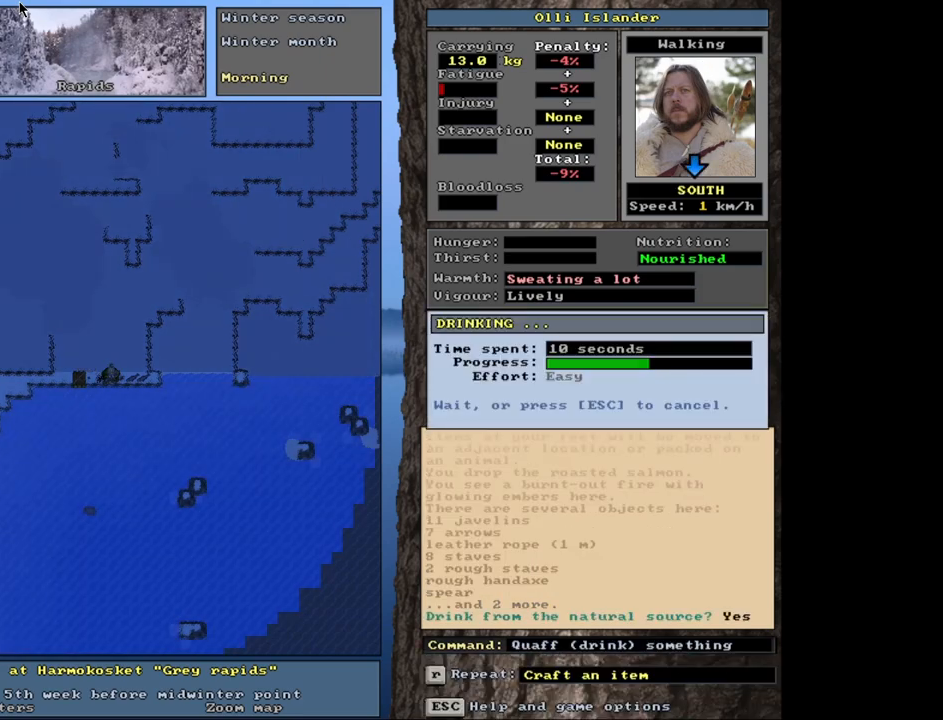
{"keys": [], "mouse": [], "events": []}
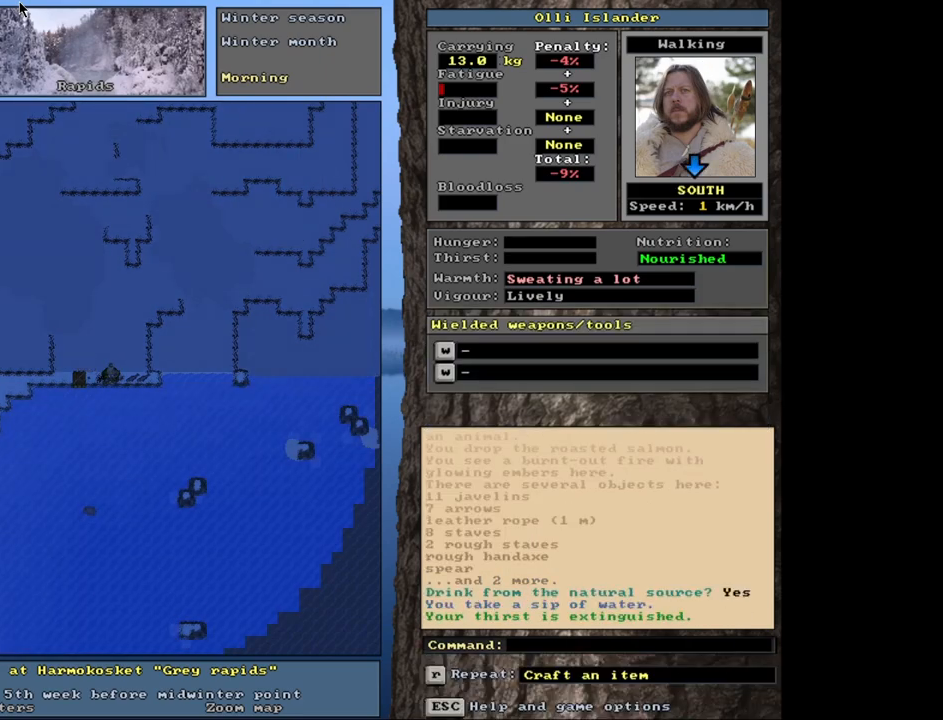
{"keys": [], "mouse": [], "events": [[383, "d", "down"], [500, "d", "up"]]}
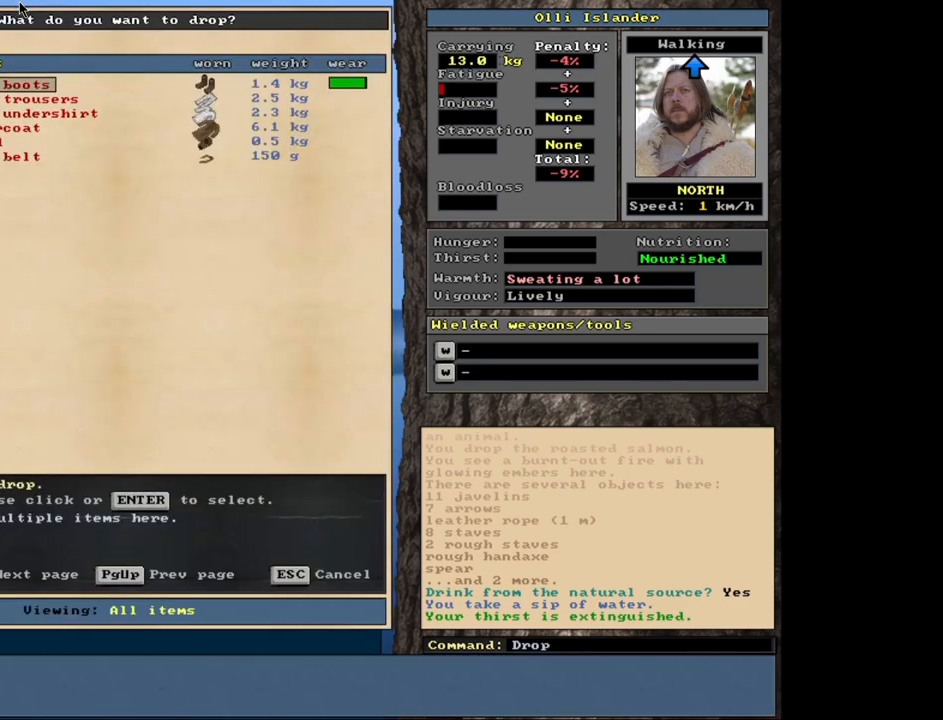
{"keys": [], "mouse": [], "events": [[417, "escape", "down"], [483, "escape", "up"]]}
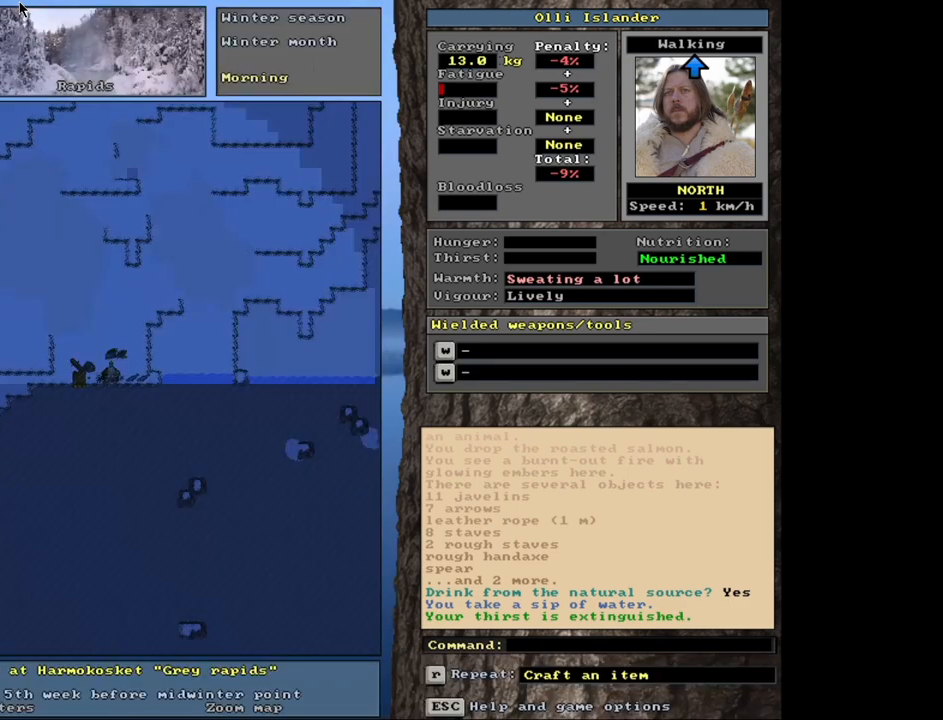
{"keys": [], "mouse": [], "events": []}
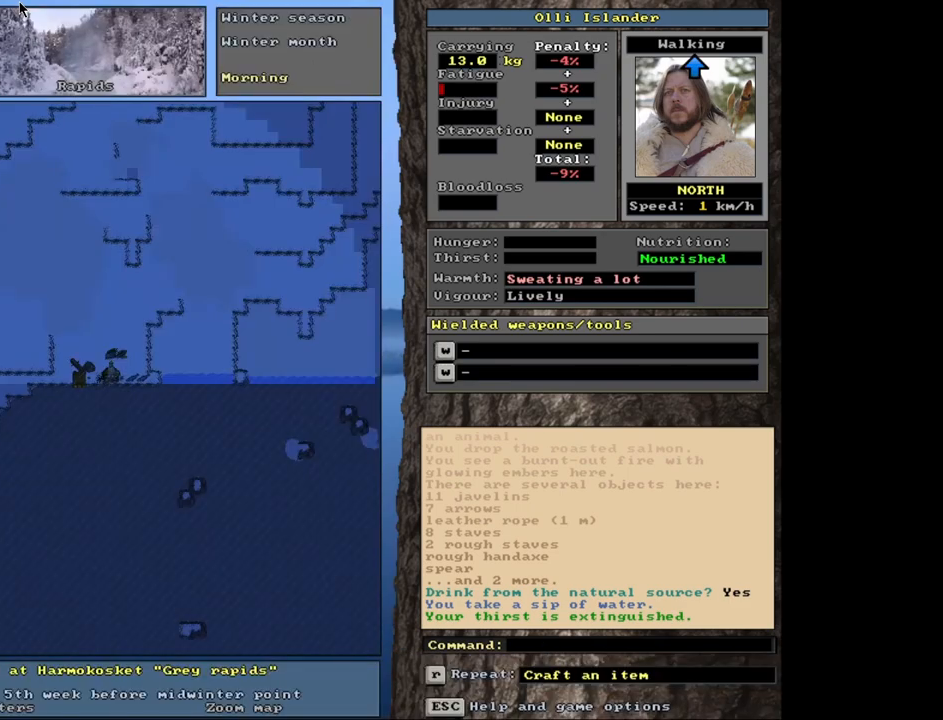
{"keys": [], "mouse": [], "events": [[267, "up", "down"], [400, "up", "up"]]}
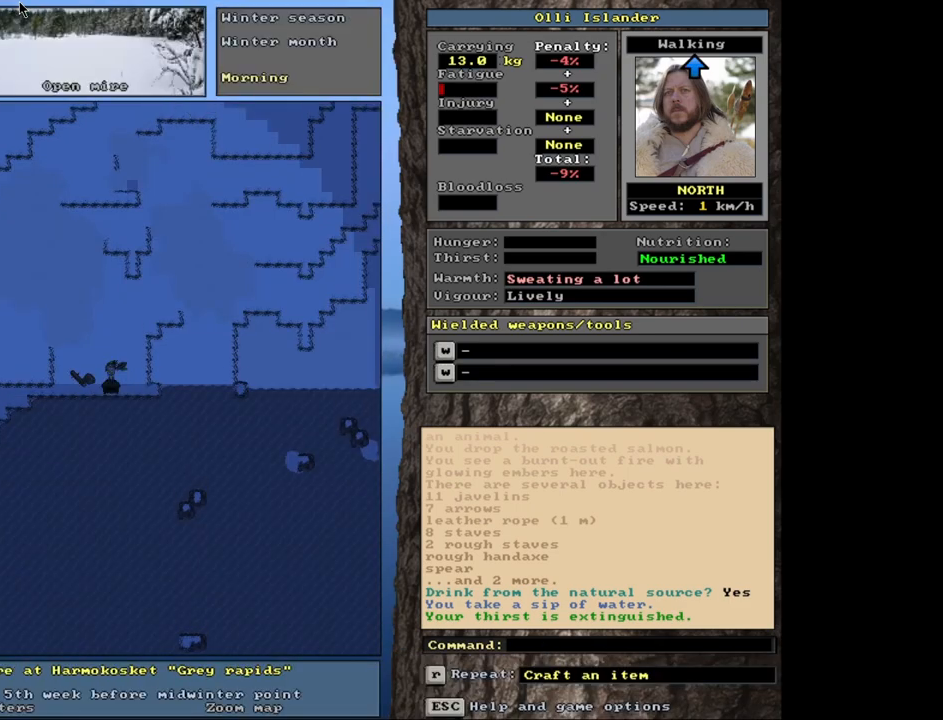
{"keys": [], "mouse": [], "events": [[317, "g", "down"], [400, "g", "up"]]}
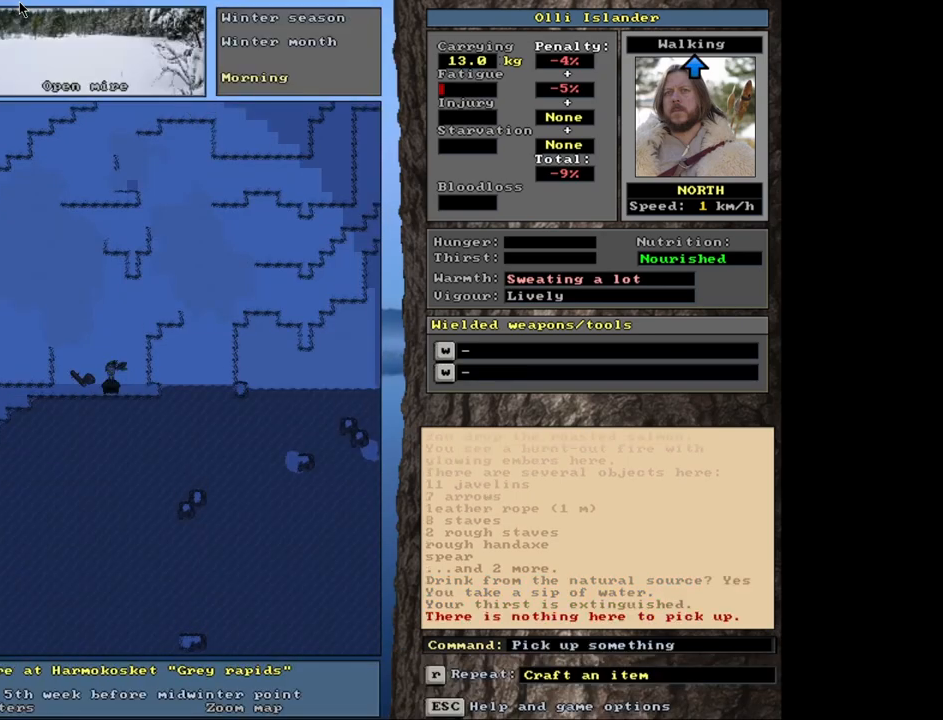
{"keys": ["ctrl_l"], "mouse": [], "events": [[500, "ctrl_l", "down"]]}
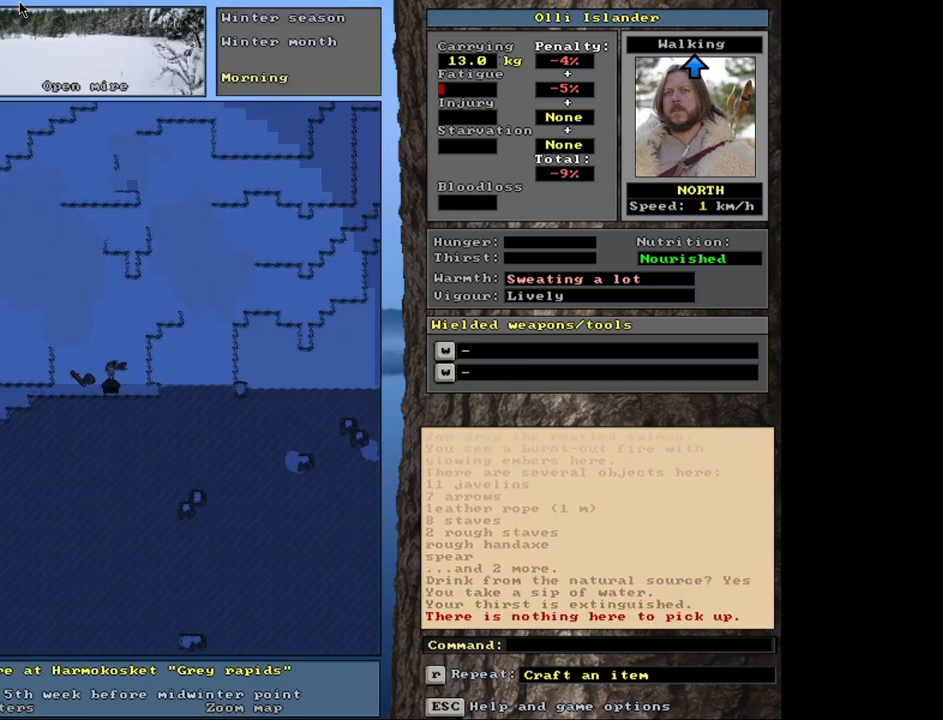
{"keys": [], "mouse": [], "events": [[50, "down", "down"], [167, "ctrl_l", "up"], [217, "down", "up"], [383, "g", "down"], [483, "g", "up"]]}